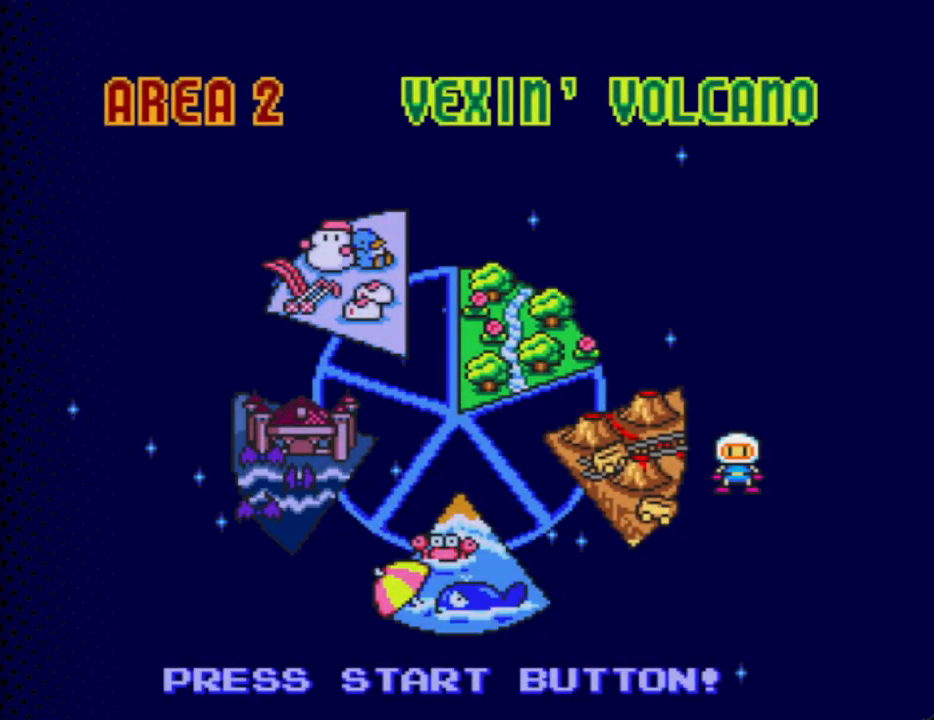
Gameplay with a controller; each line is a JSON object with the inputs held at the frame after it. "events" lists button and stick changes between this image and that frame as [ms after this image, input, new state], when the widget could be followed in between. Not read: L3 R3.
{"buttons": ["DPAD_RIGHT"], "events": [[467, "DPAD_RIGHT", "down"]]}
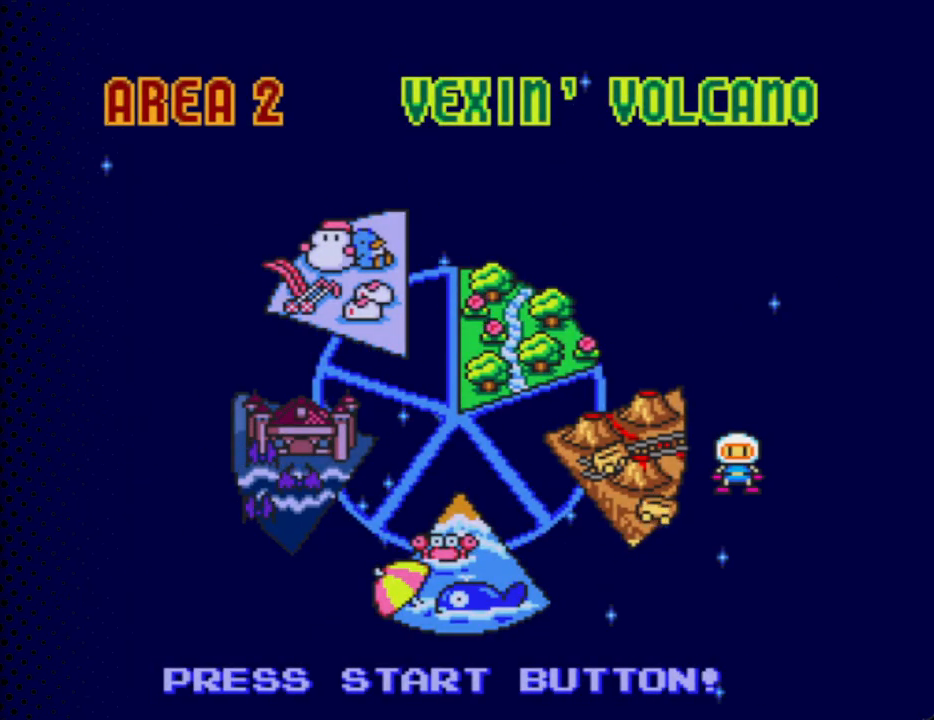
{"buttons": ["DPAD_LEFT"], "events": [[133, "DPAD_RIGHT", "up"], [500, "DPAD_LEFT", "down"]]}
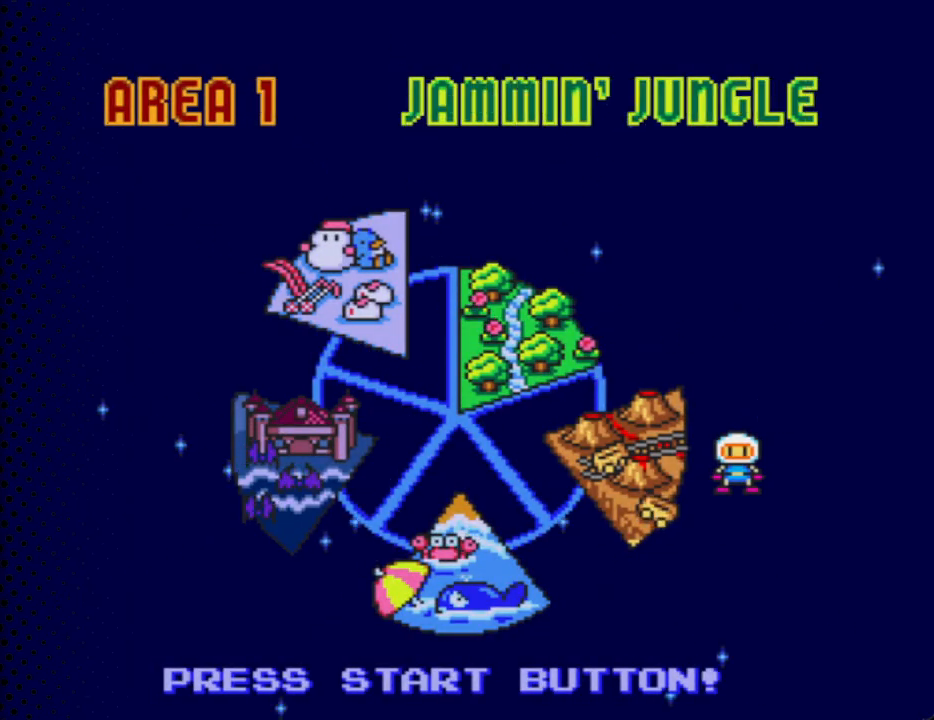
{"buttons": [], "events": [[133, "DPAD_LEFT", "up"]]}
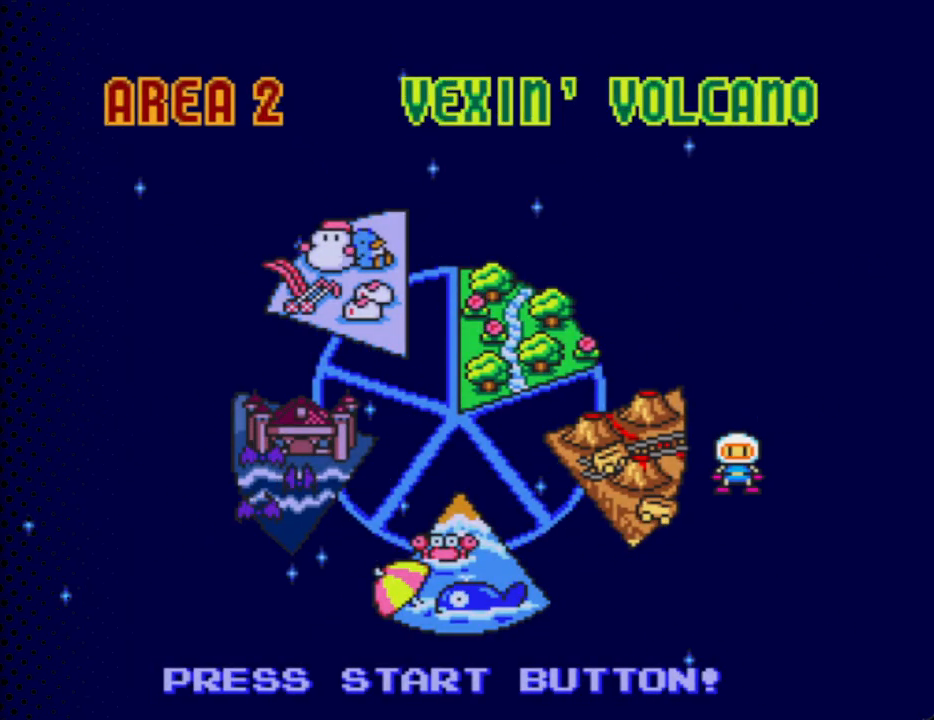
{"buttons": [], "events": [[133, "DPAD_LEFT", "down"], [300, "DPAD_LEFT", "up"]]}
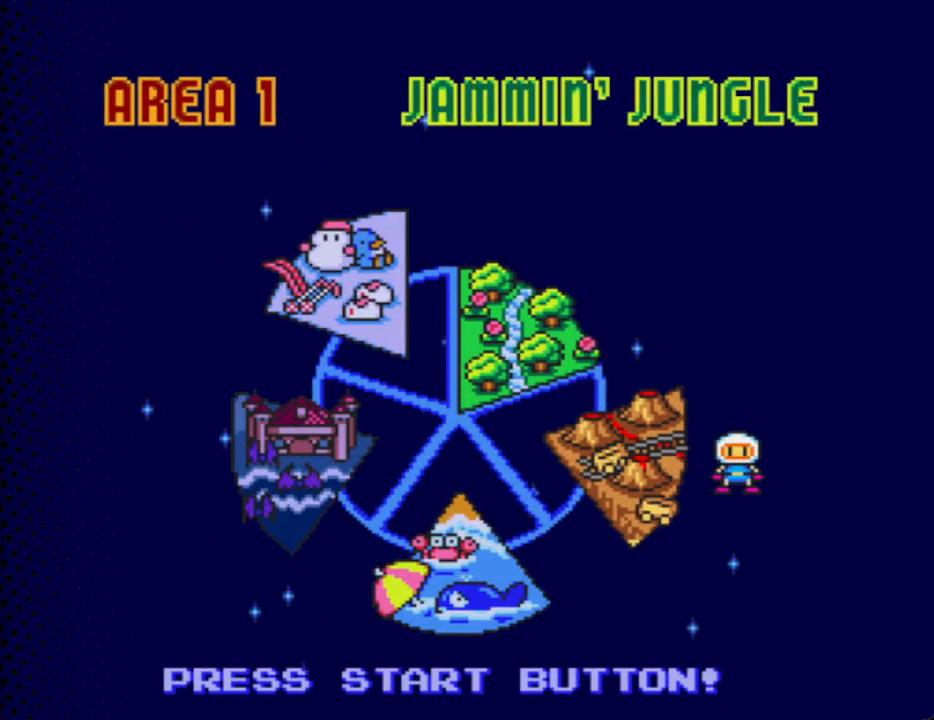
{"buttons": [], "events": [[67, "DPAD_RIGHT", "down"], [200, "DPAD_RIGHT", "up"]]}